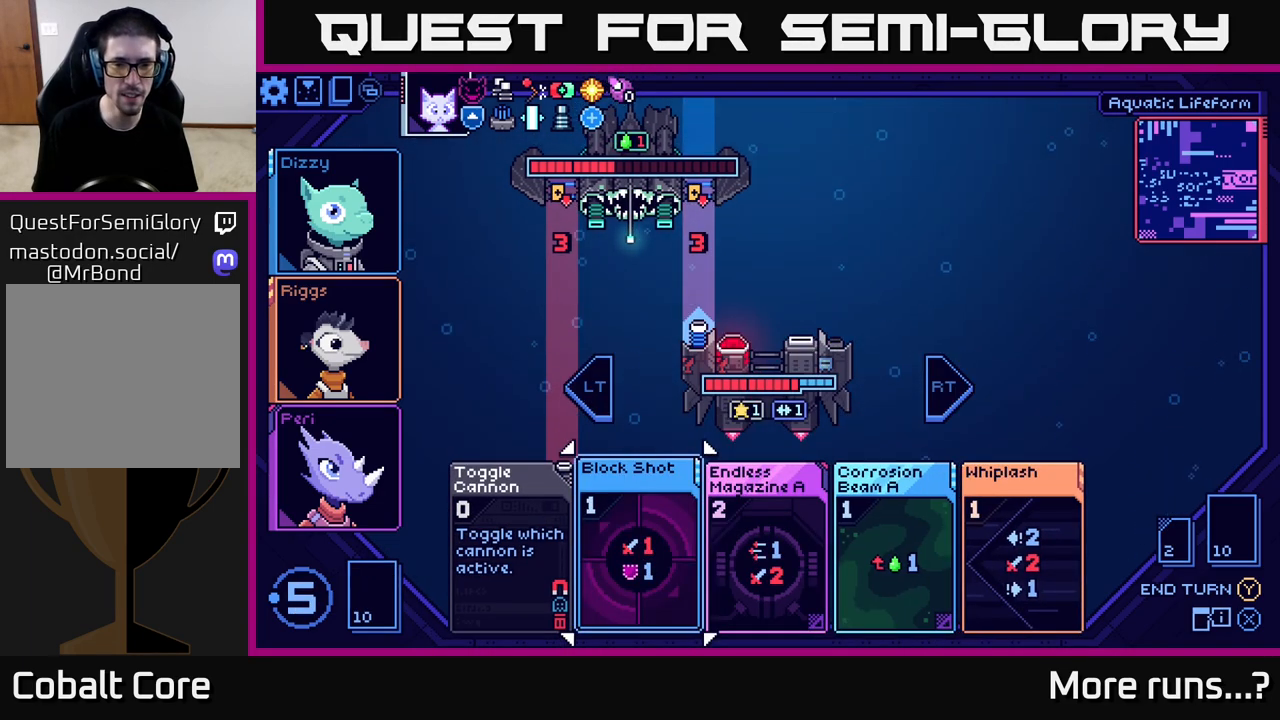
Gameplay with a controller (Xbox layout); each line is a JSON object with the inputs held at the frame after it. "events" lists button and stick changes between this image and that frame as [ms after this image, input, new state], when the widget could be followed in between. Not read: L1 R1.
{"buttons": [], "left_stick": "center", "right_stick": "center", "events": [[250, "left_stick", "right"], [450, "left_stick", "center"]]}
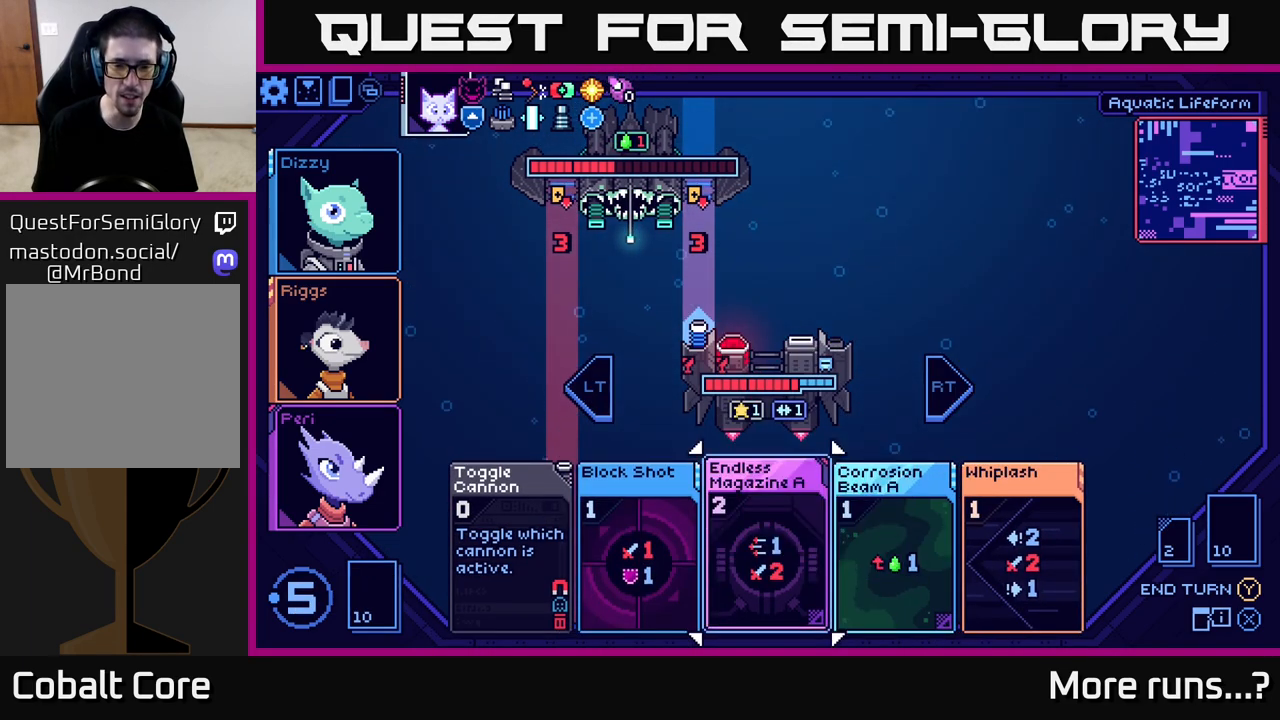
{"buttons": [], "left_stick": "right", "right_stick": "center", "events": [[450, "left_stick", "right"]]}
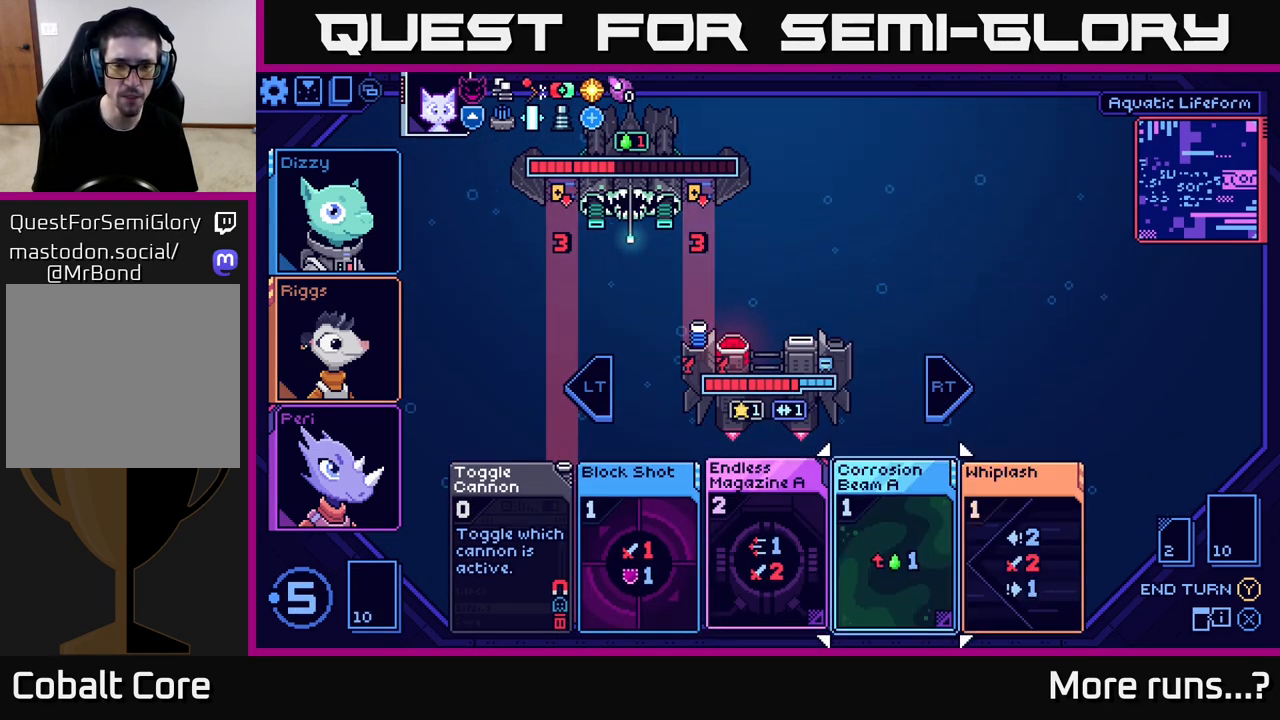
{"buttons": [], "left_stick": "center", "right_stick": "center", "events": [[183, "left_stick", "center"]]}
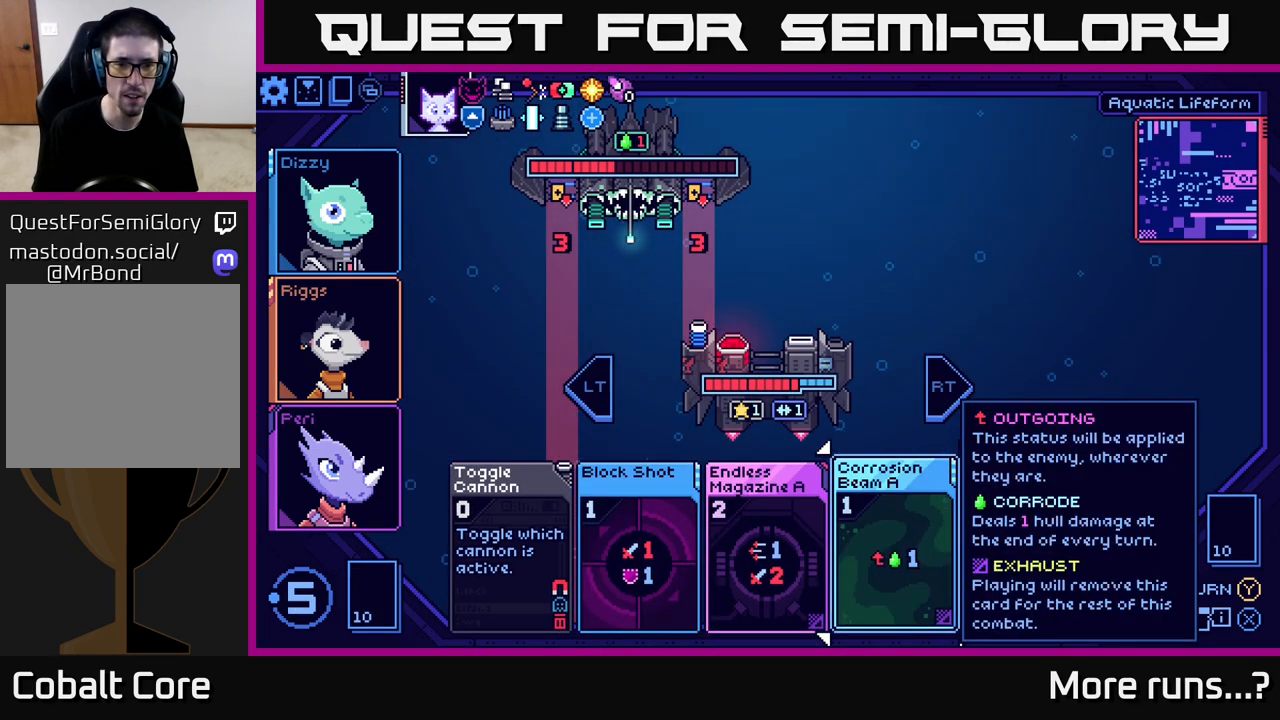
{"buttons": [], "left_stick": "center", "right_stick": "center", "events": []}
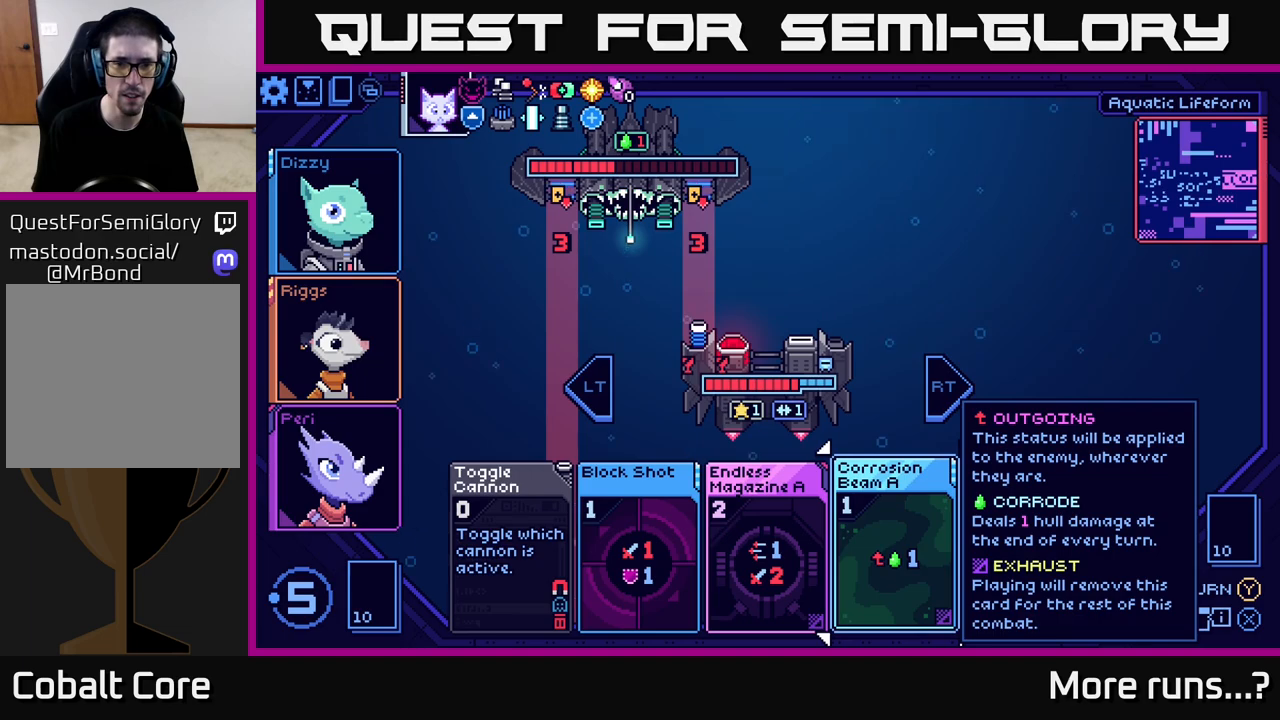
{"buttons": [], "left_stick": "center", "right_stick": "center", "events": []}
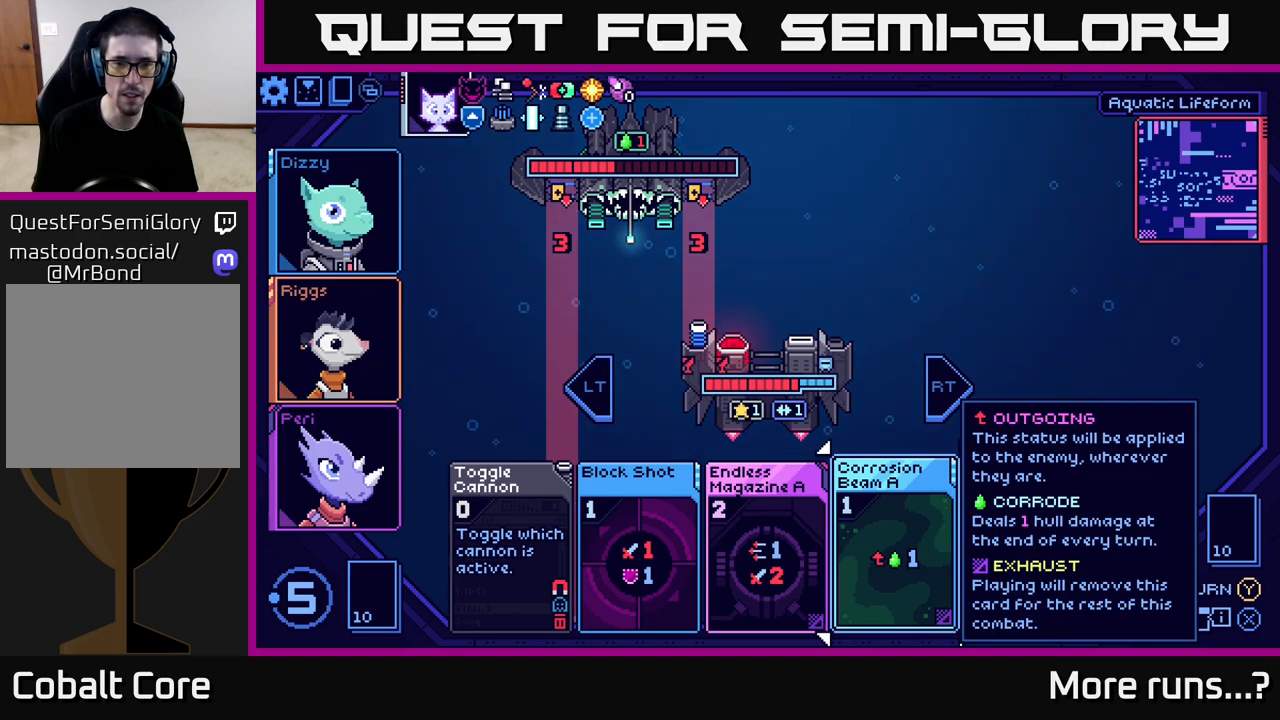
{"buttons": [], "left_stick": "center", "right_stick": "center", "events": []}
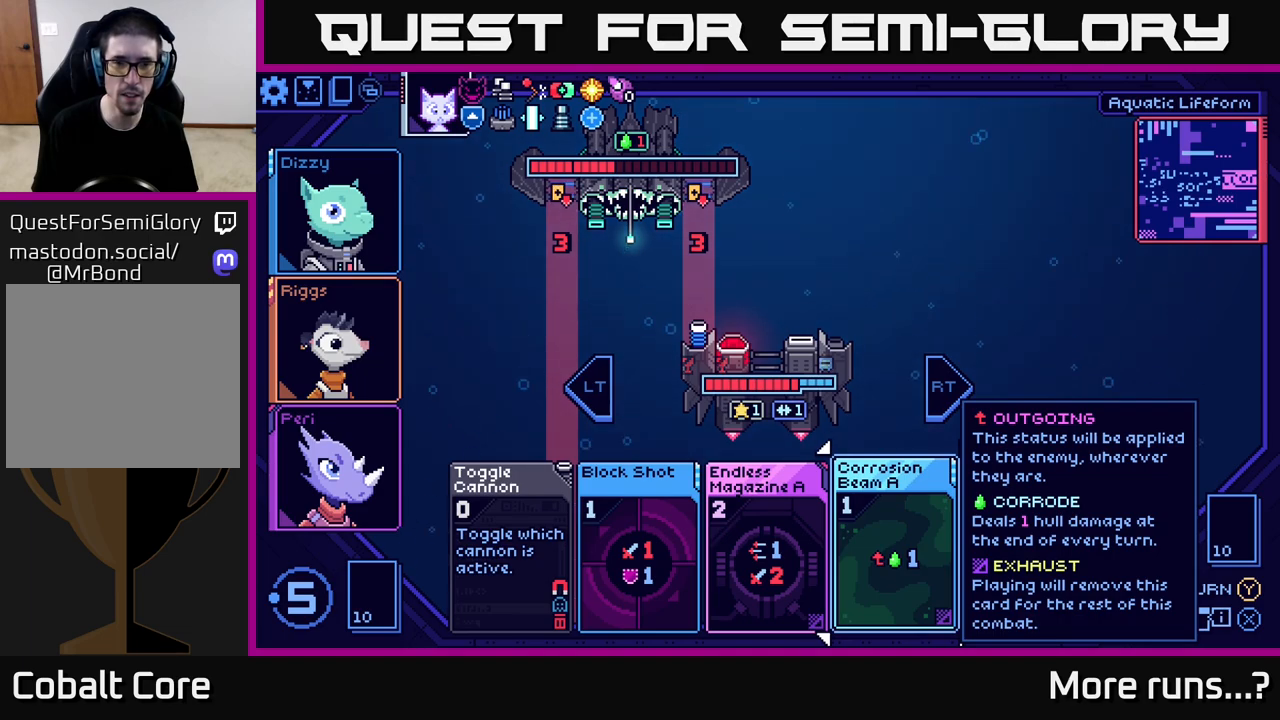
{"buttons": [], "left_stick": "center", "right_stick": "center", "events": []}
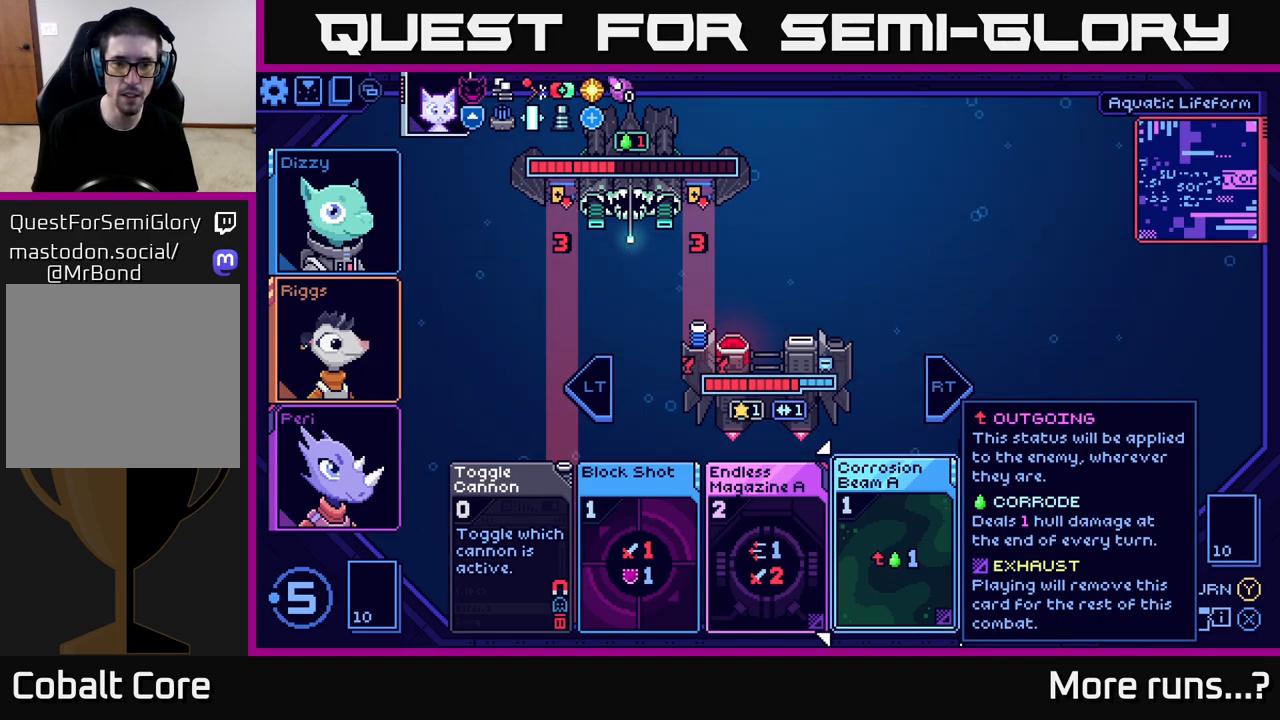
{"buttons": [], "left_stick": "left", "right_stick": "center", "events": [[50, "left_stick", "right"], [267, "left_stick", "center"], [367, "left_stick", "left"]]}
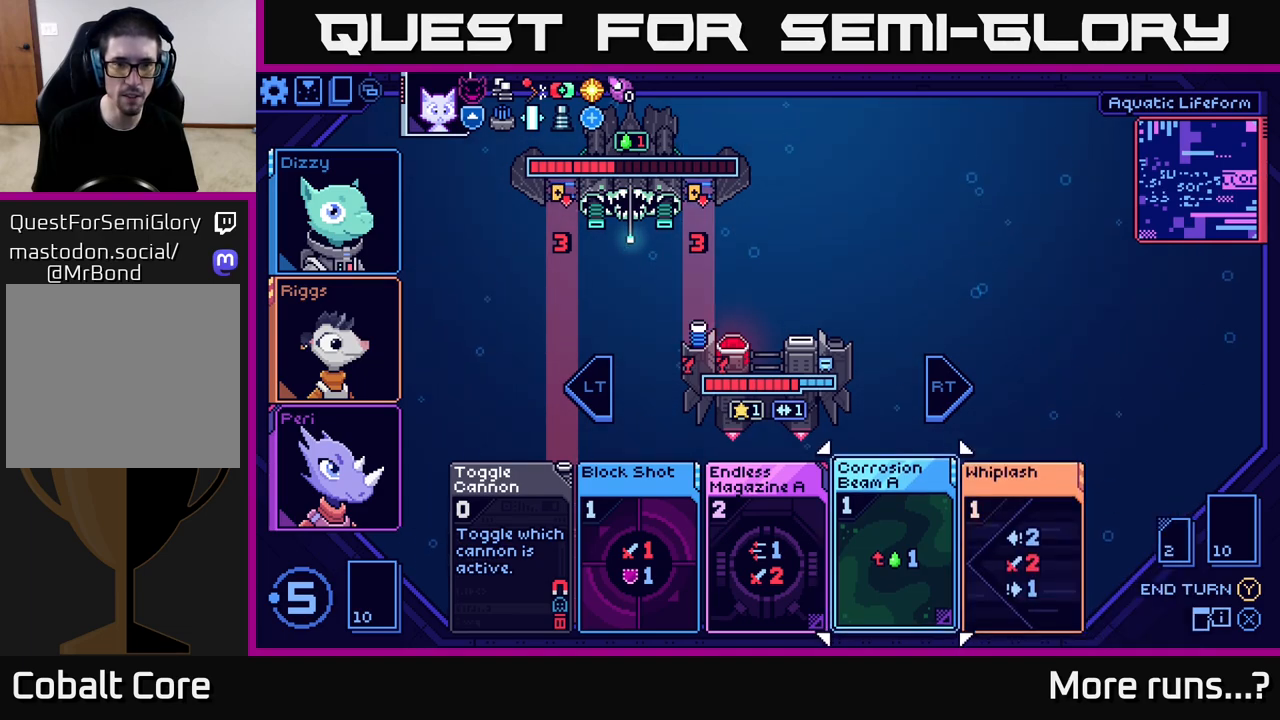
{"buttons": [], "left_stick": "left", "right_stick": "center", "events": [[50, "left_stick", "center"], [433, "left_stick", "left"]]}
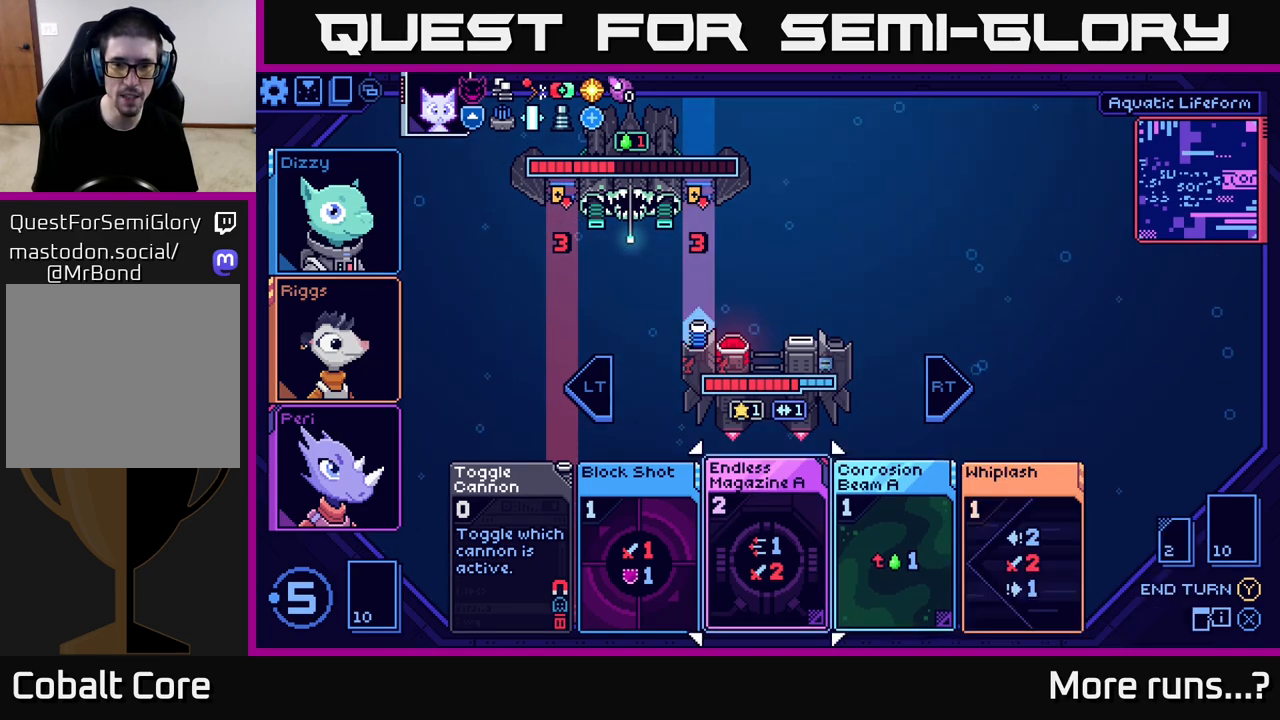
{"buttons": [], "left_stick": "center", "right_stick": "center", "events": [[133, "left_stick", "center"], [250, "left_stick", "right"], [450, "left_stick", "center"]]}
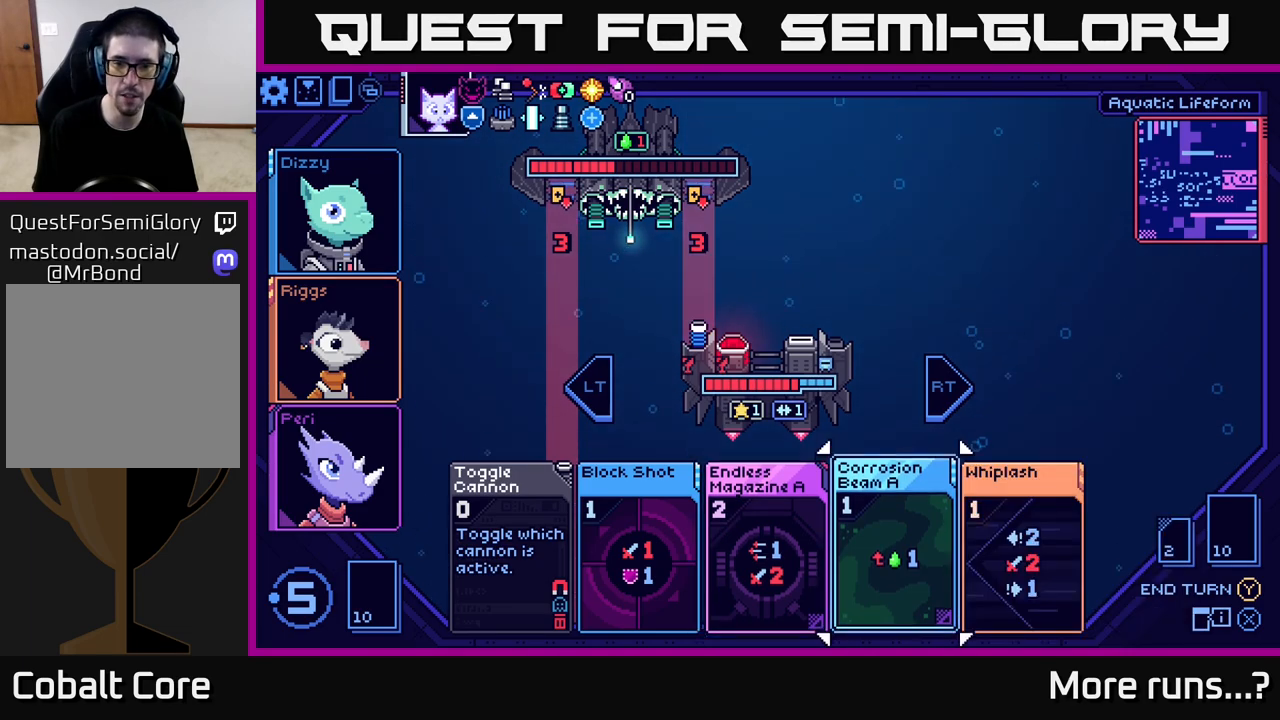
{"buttons": [], "left_stick": "center", "right_stick": "center", "events": [[100, "left_stick", "left"], [300, "left_stick", "center"]]}
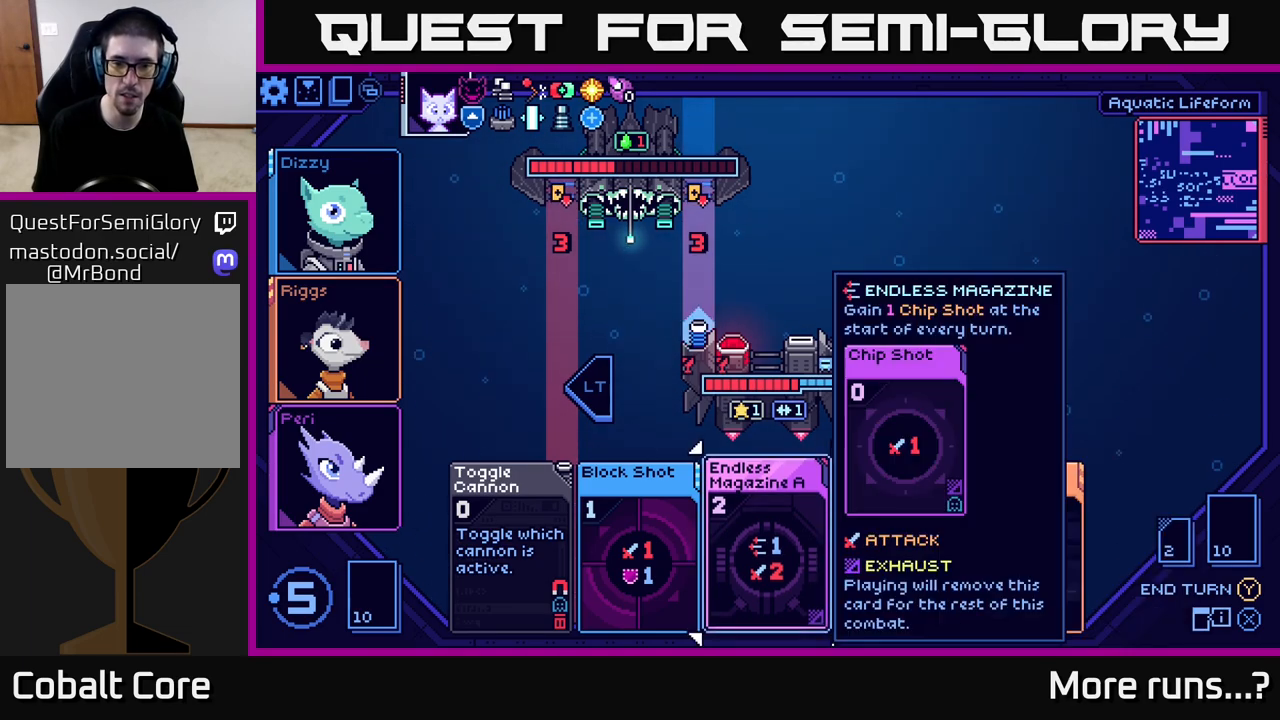
{"buttons": [], "left_stick": "center", "right_stick": "center", "events": []}
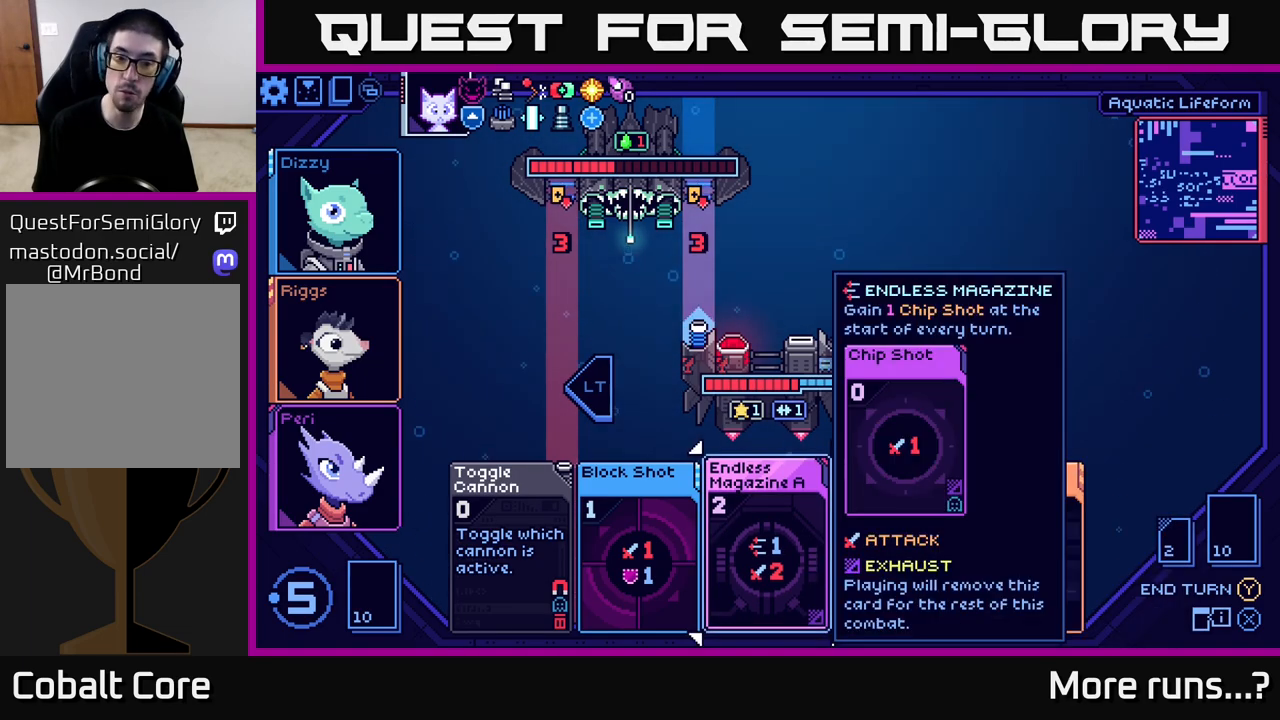
{"buttons": [], "left_stick": "center", "right_stick": "center", "events": [[333, "R2", "down"], [450, "R2", "up"]]}
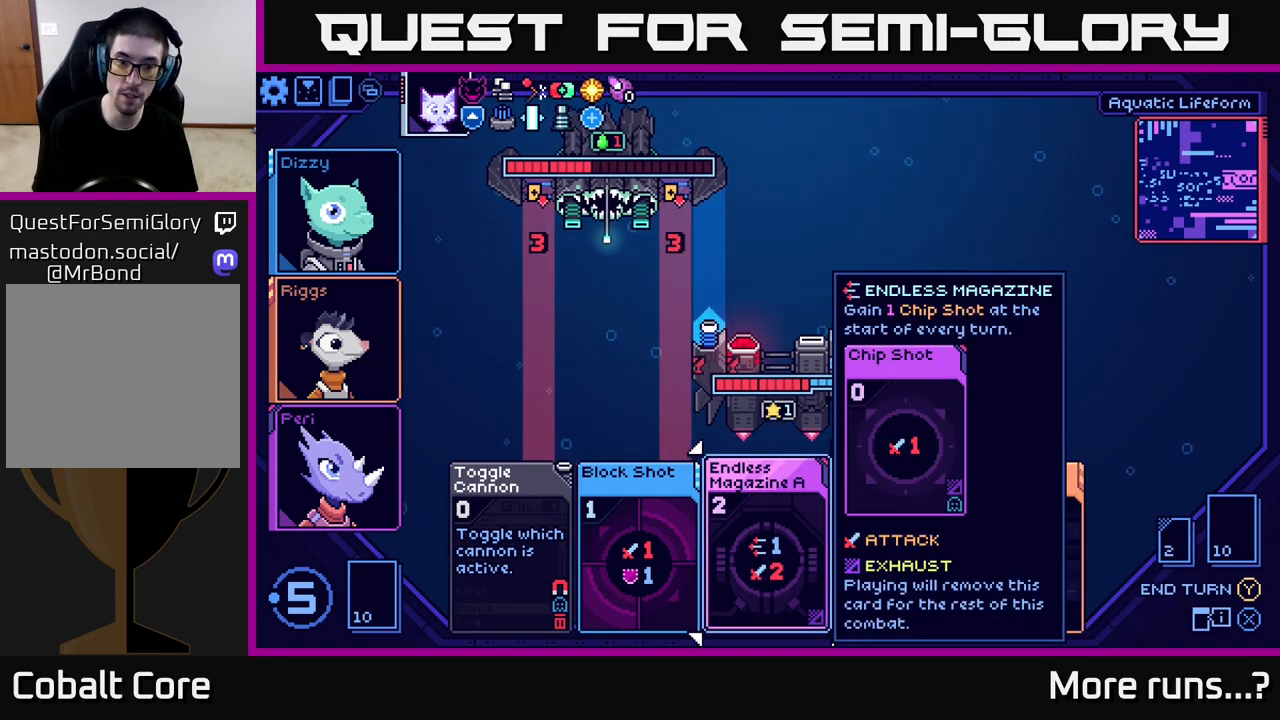
{"buttons": [], "left_stick": "center", "right_stick": "center", "events": [[233, "left_stick", "right"], [450, "left_stick", "center"]]}
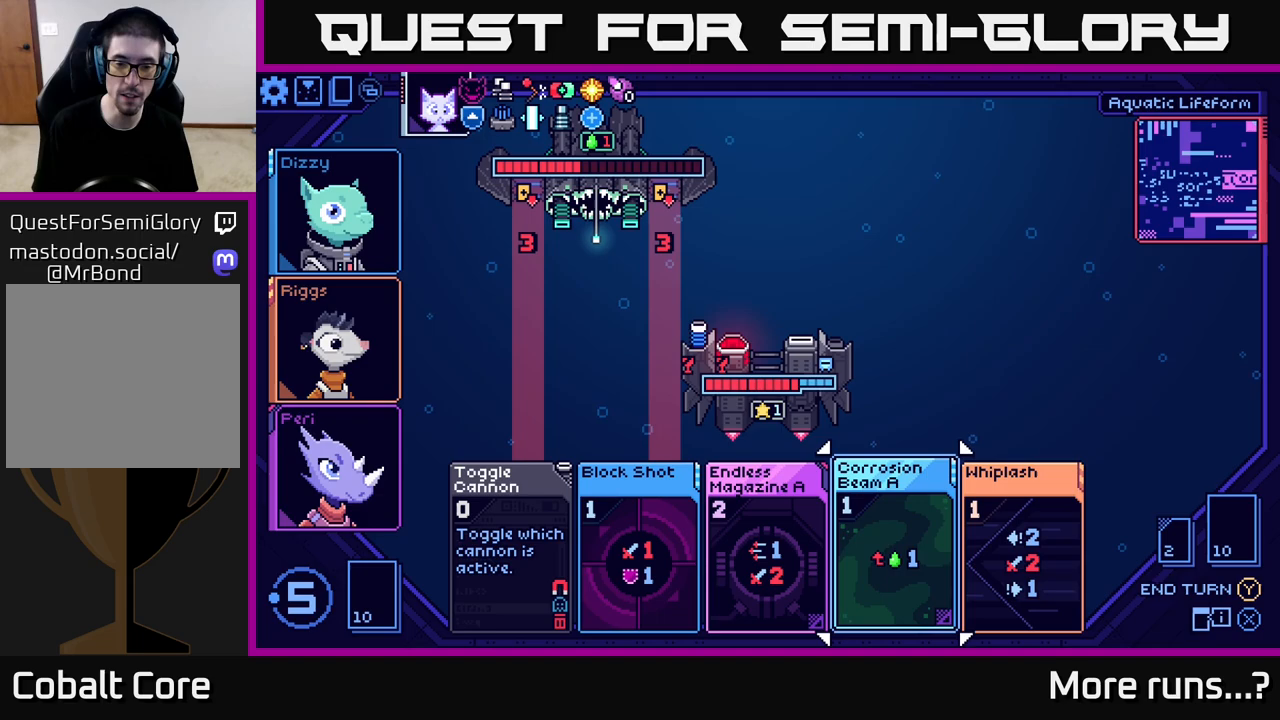
{"buttons": [], "left_stick": "right", "right_stick": "center", "events": [[167, "left_stick", "left"], [333, "left_stick", "center"], [467, "left_stick", "right"]]}
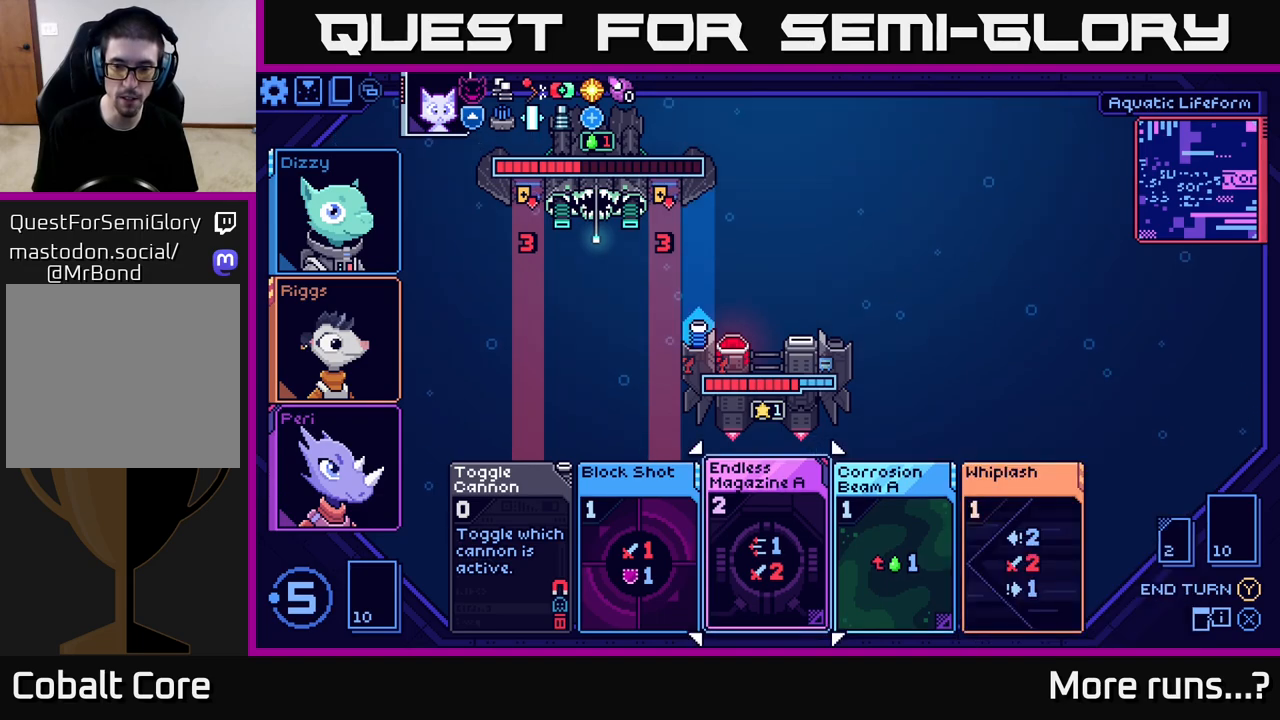
{"buttons": [], "left_stick": "center", "right_stick": "center", "events": [[167, "left_stick", "center"], [300, "left_stick", "right"], [483, "left_stick", "center"]]}
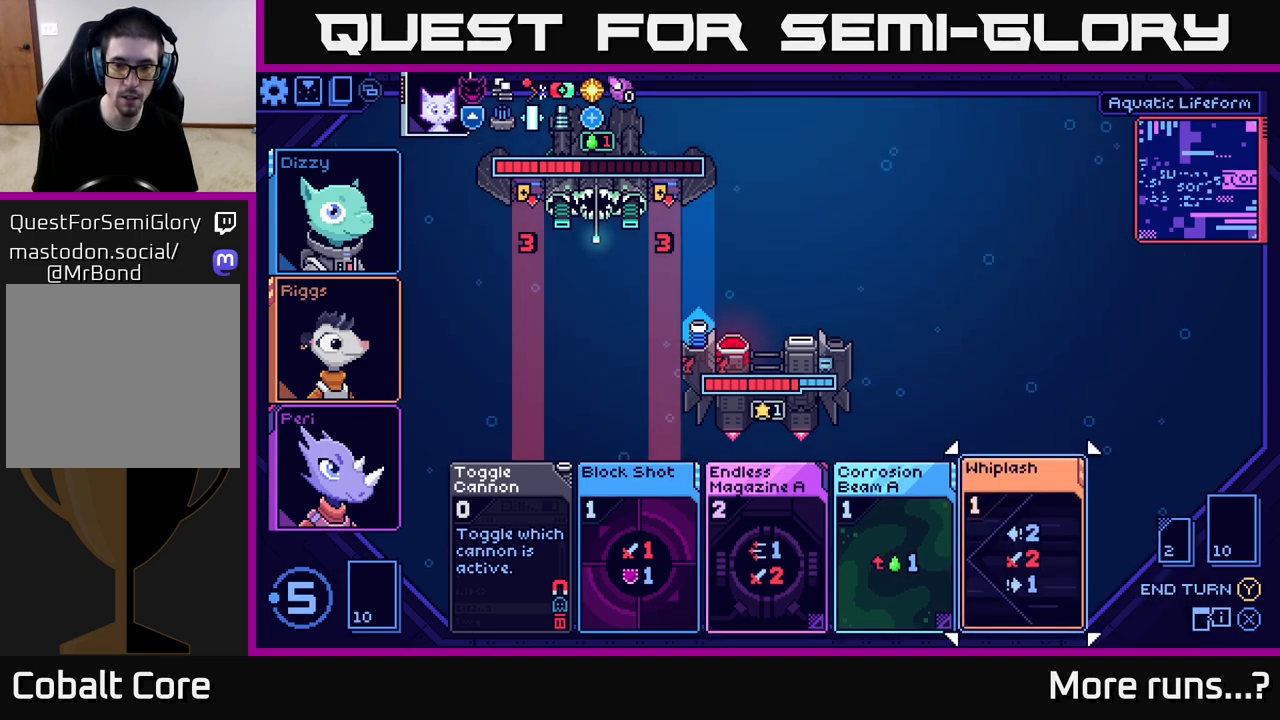
{"buttons": [], "left_stick": "center", "right_stick": "center", "events": [[300, "left_stick", "left"], [467, "left_stick", "center"]]}
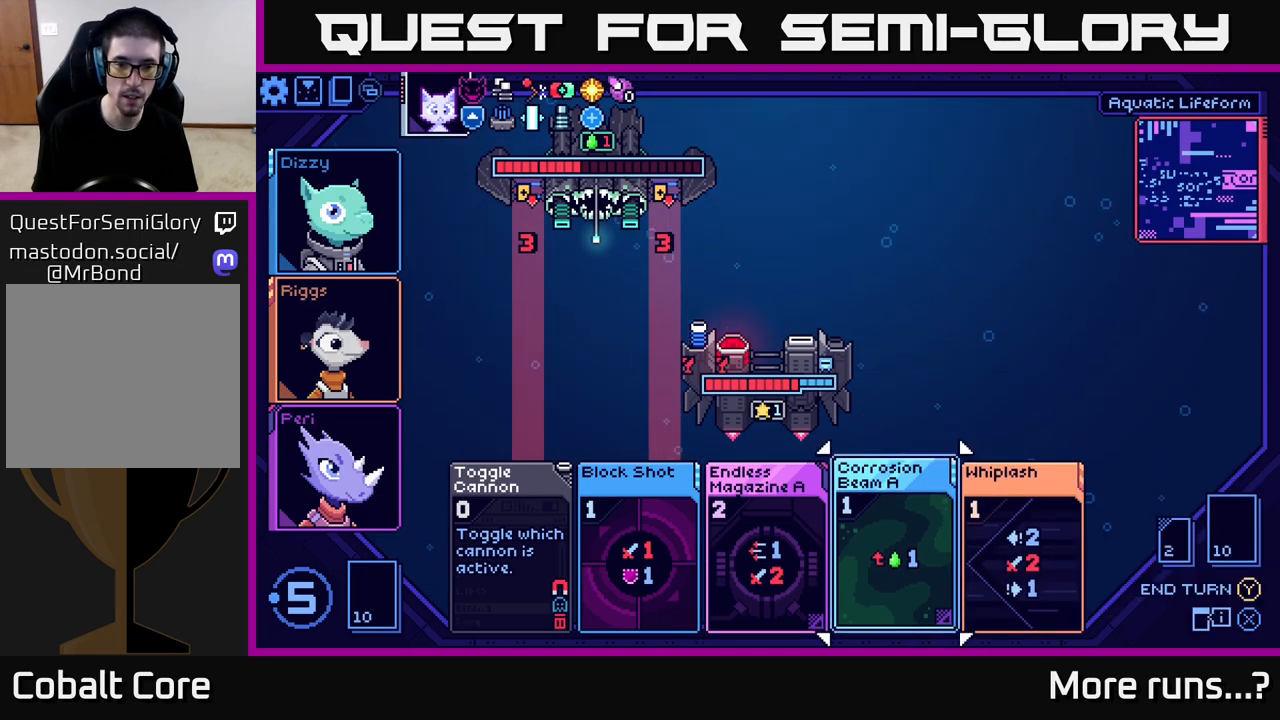
{"buttons": [], "left_stick": "center", "right_stick": "center", "events": [[117, "left_stick", "left"], [317, "left_stick", "center"]]}
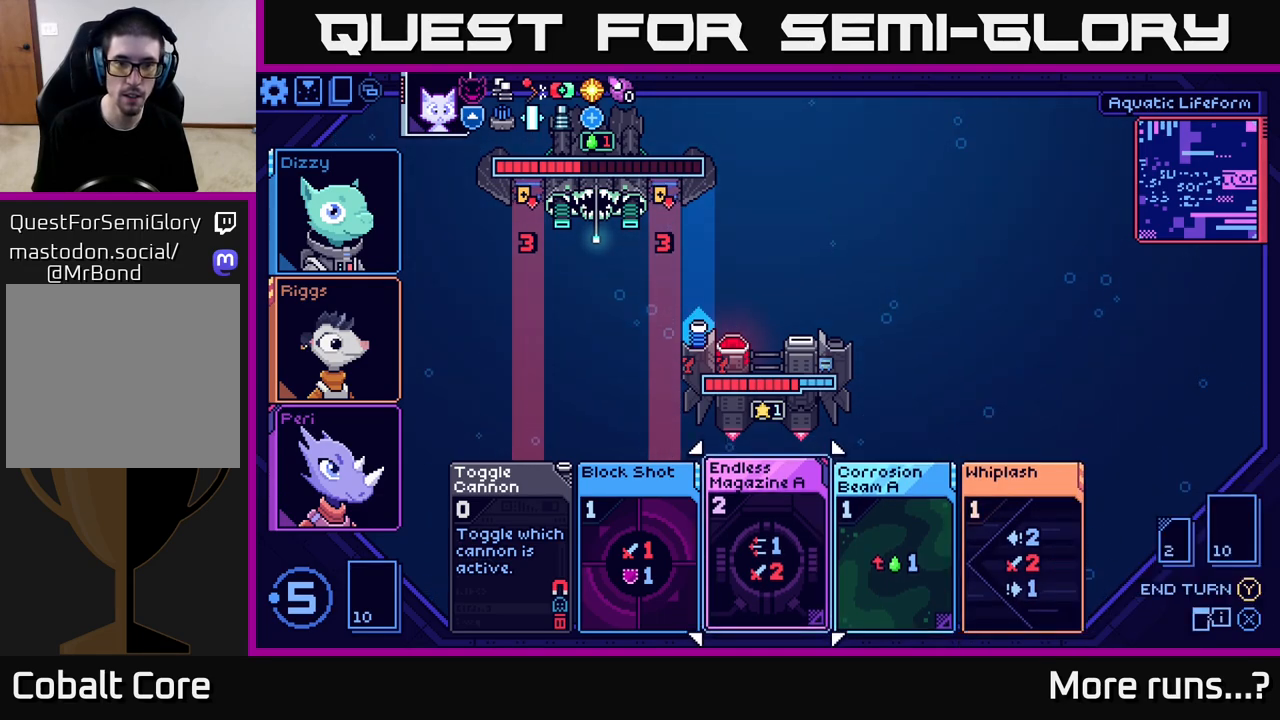
{"buttons": [], "left_stick": "center", "right_stick": "center", "events": []}
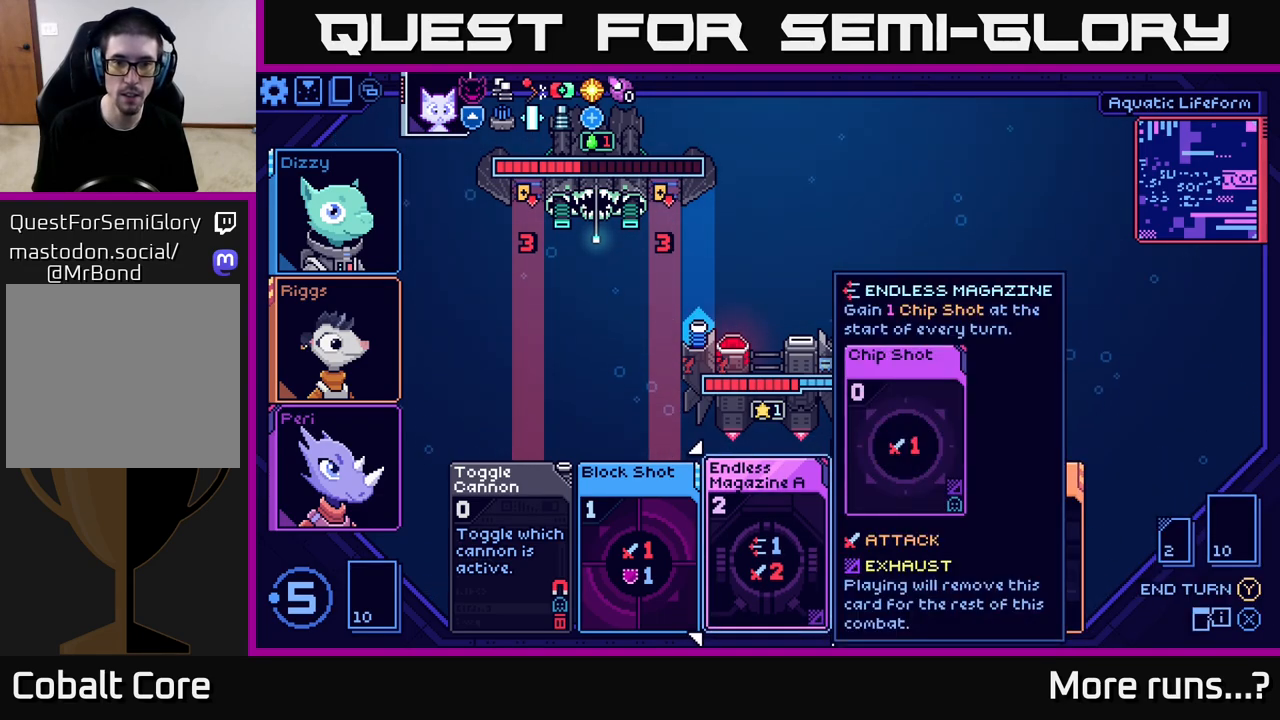
{"buttons": [], "left_stick": "center", "right_stick": "center", "events": [[117, "left_stick", "right"], [333, "left_stick", "center"]]}
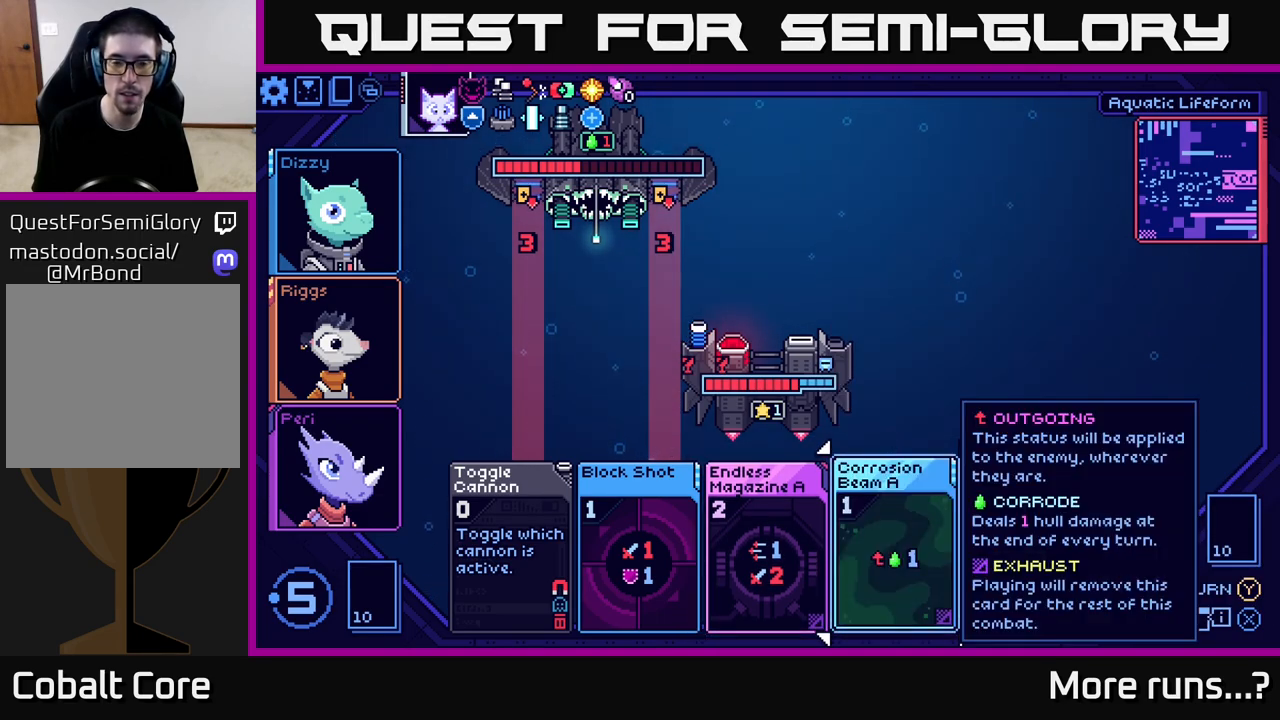
{"buttons": [], "left_stick": "center", "right_stick": "center", "events": []}
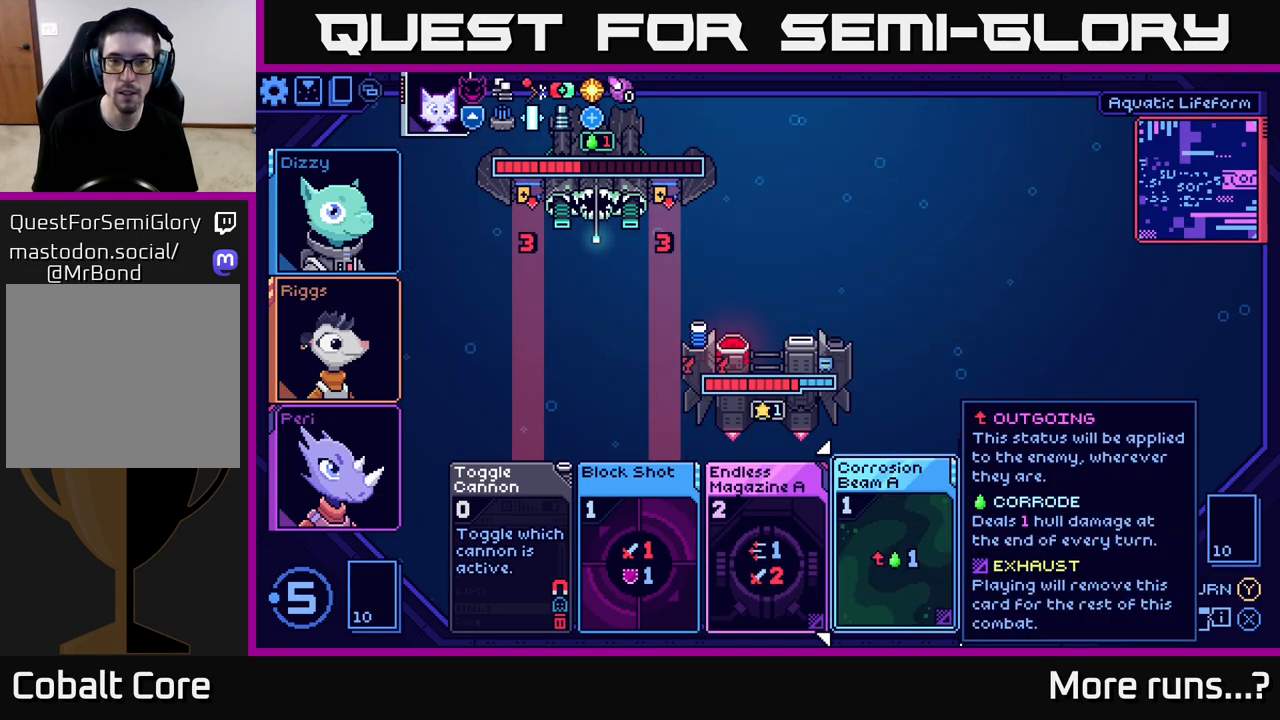
{"buttons": [], "left_stick": "center", "right_stick": "center", "events": []}
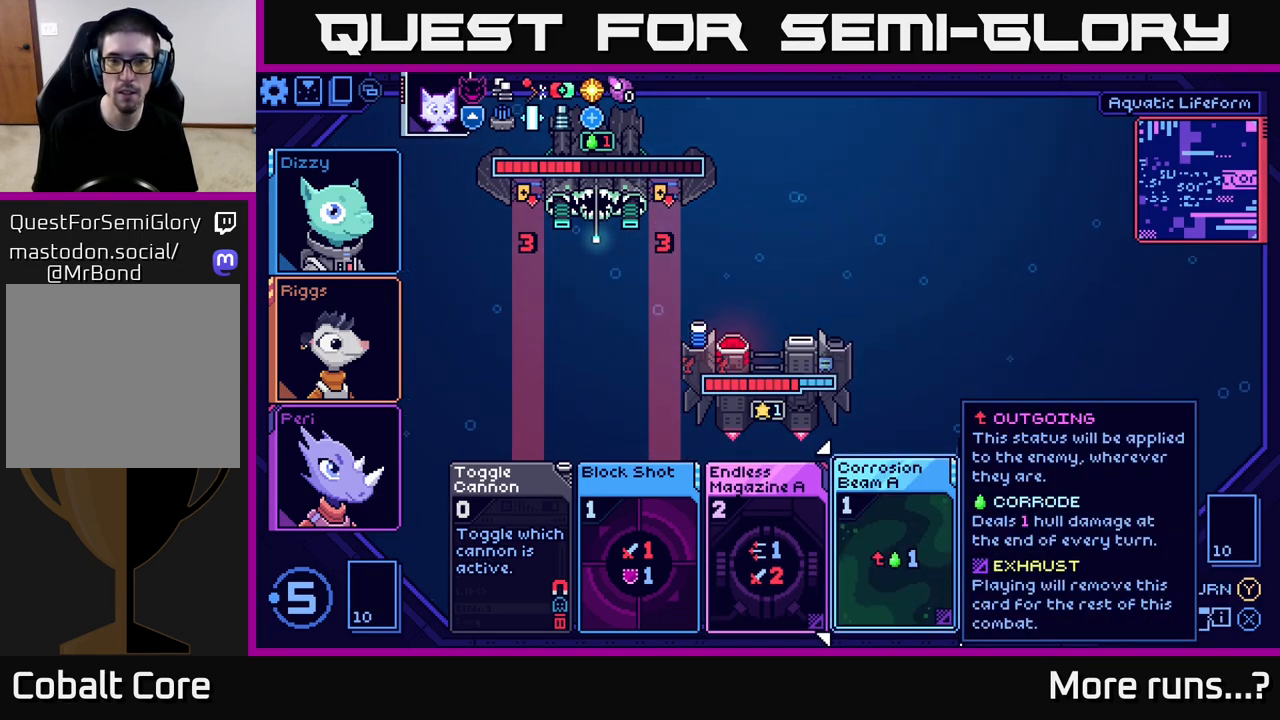
{"buttons": [], "left_stick": "center", "right_stick": "center", "events": []}
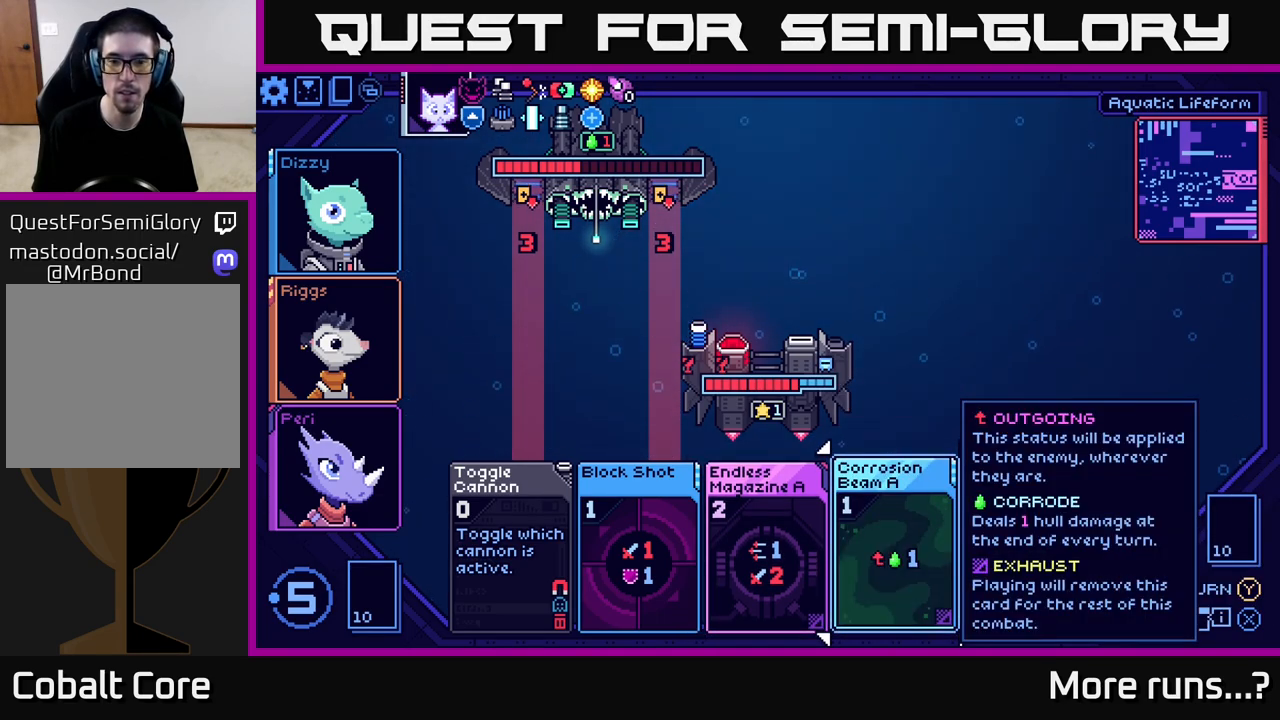
{"buttons": [], "left_stick": "center", "right_stick": "center", "events": [[100, "left_stick", "left"], [300, "left_stick", "center"]]}
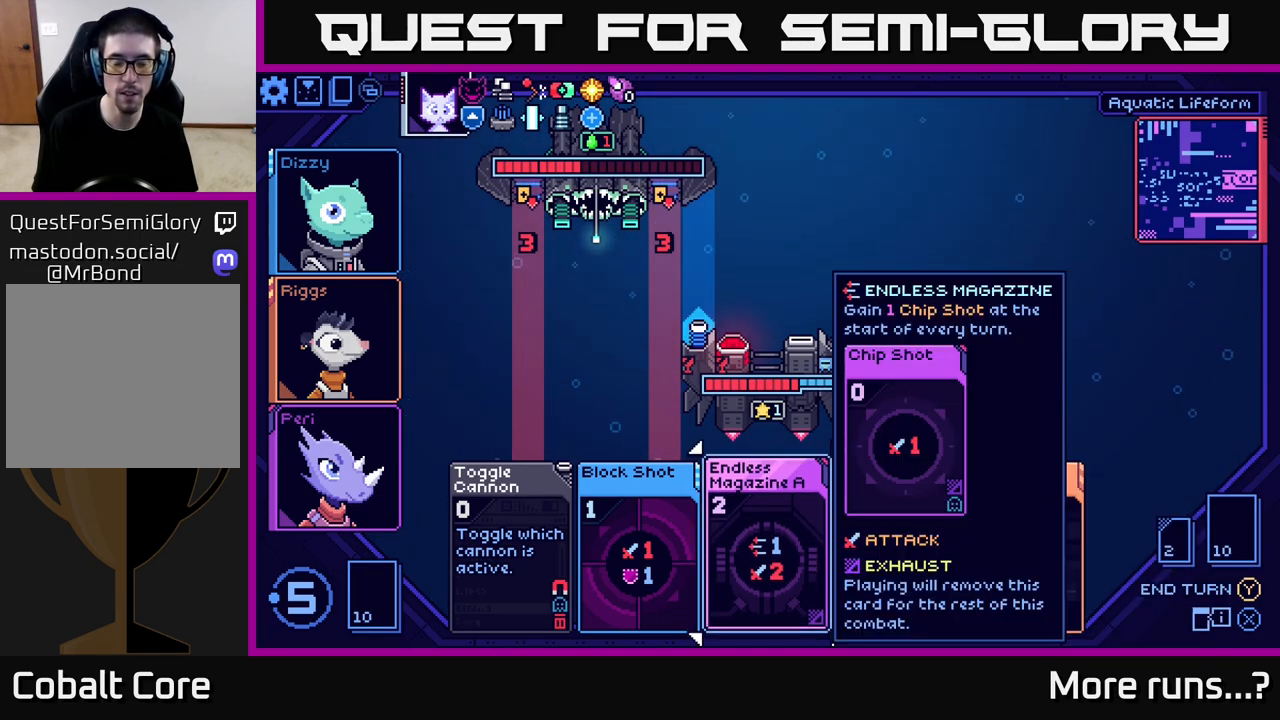
{"buttons": [], "left_stick": "center", "right_stick": "center", "events": []}
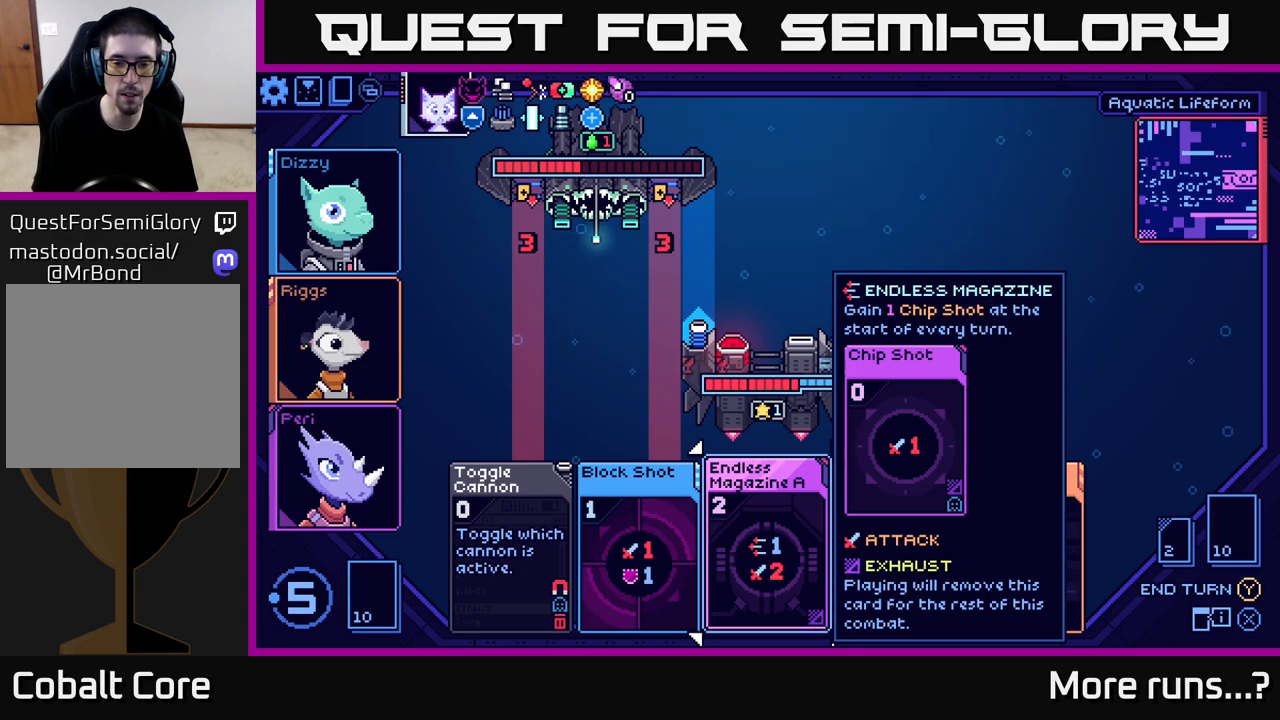
{"buttons": [], "left_stick": "center", "right_stick": "center", "events": []}
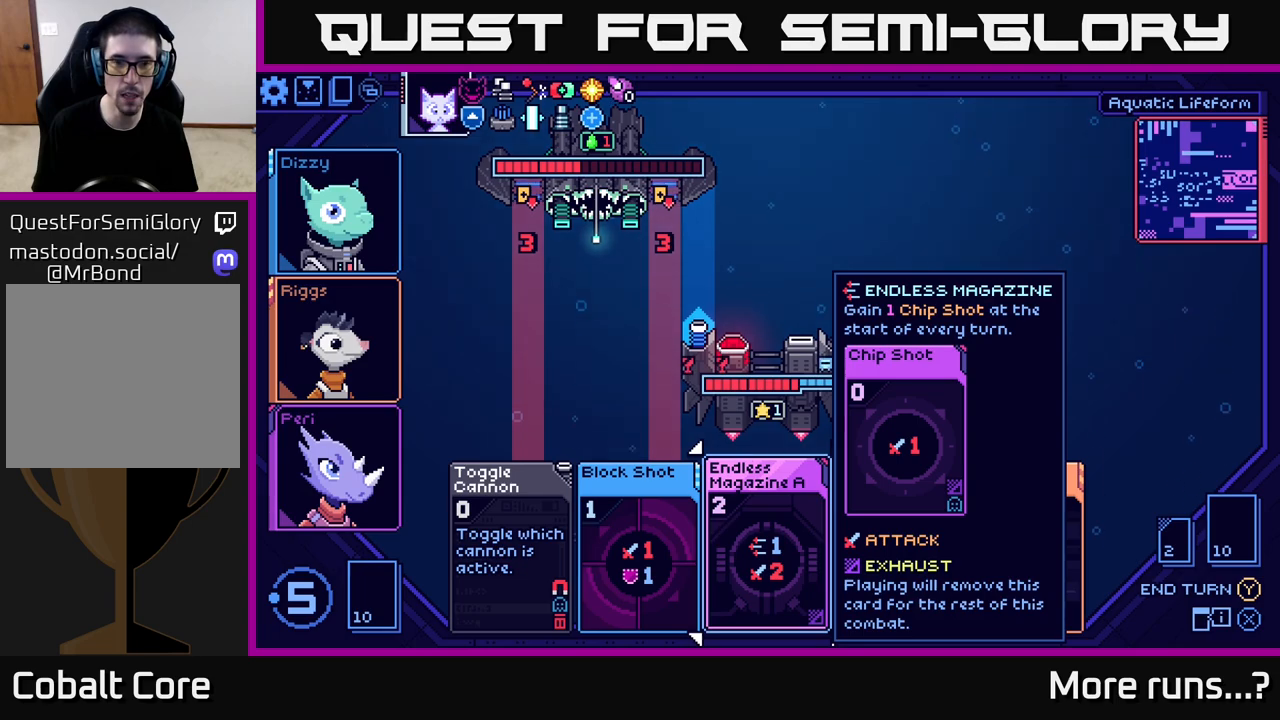
{"buttons": [], "left_stick": "center", "right_stick": "center", "events": [[117, "A", "down"], [200, "A", "up"]]}
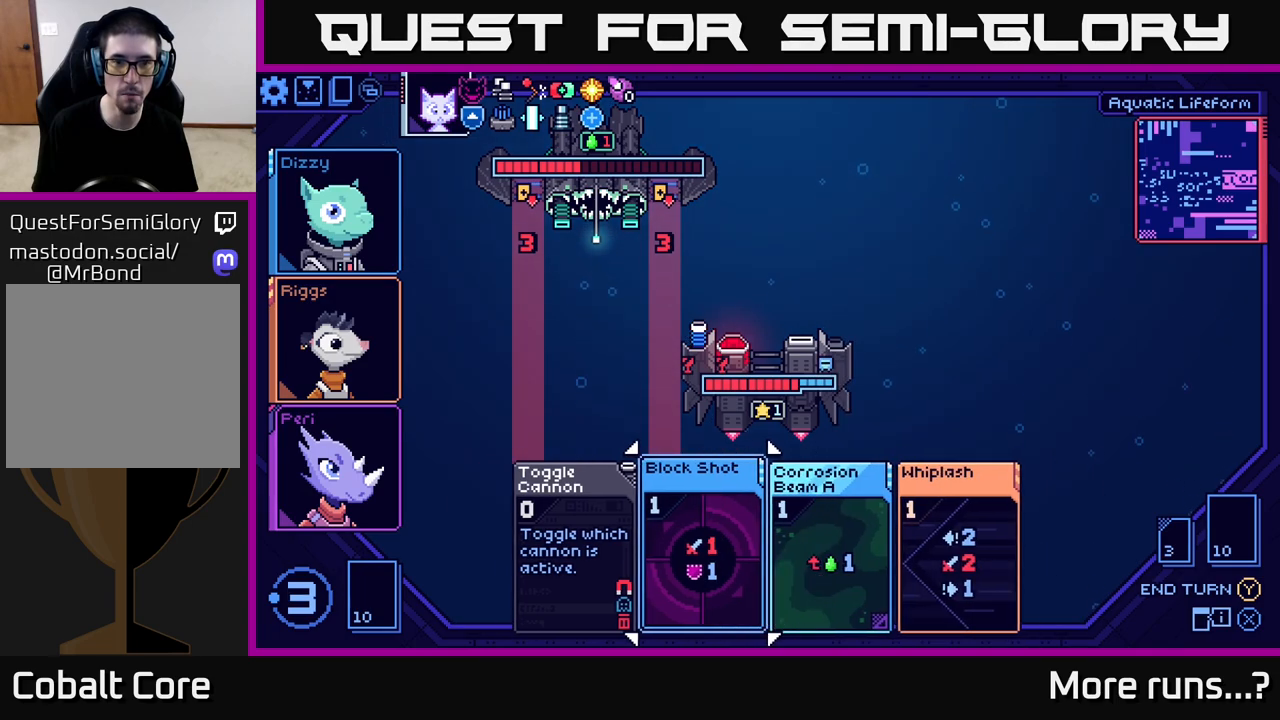
{"buttons": [], "left_stick": "center", "right_stick": "center", "events": []}
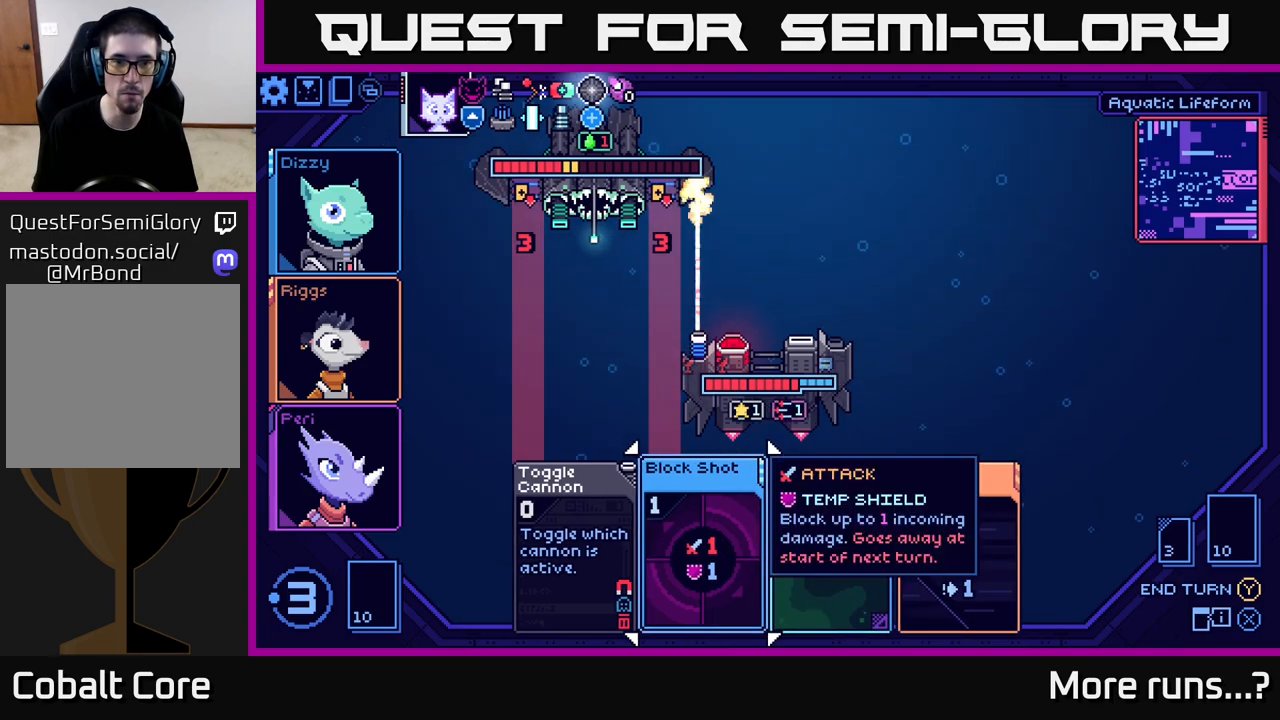
{"buttons": [], "left_stick": "center", "right_stick": "center", "events": []}
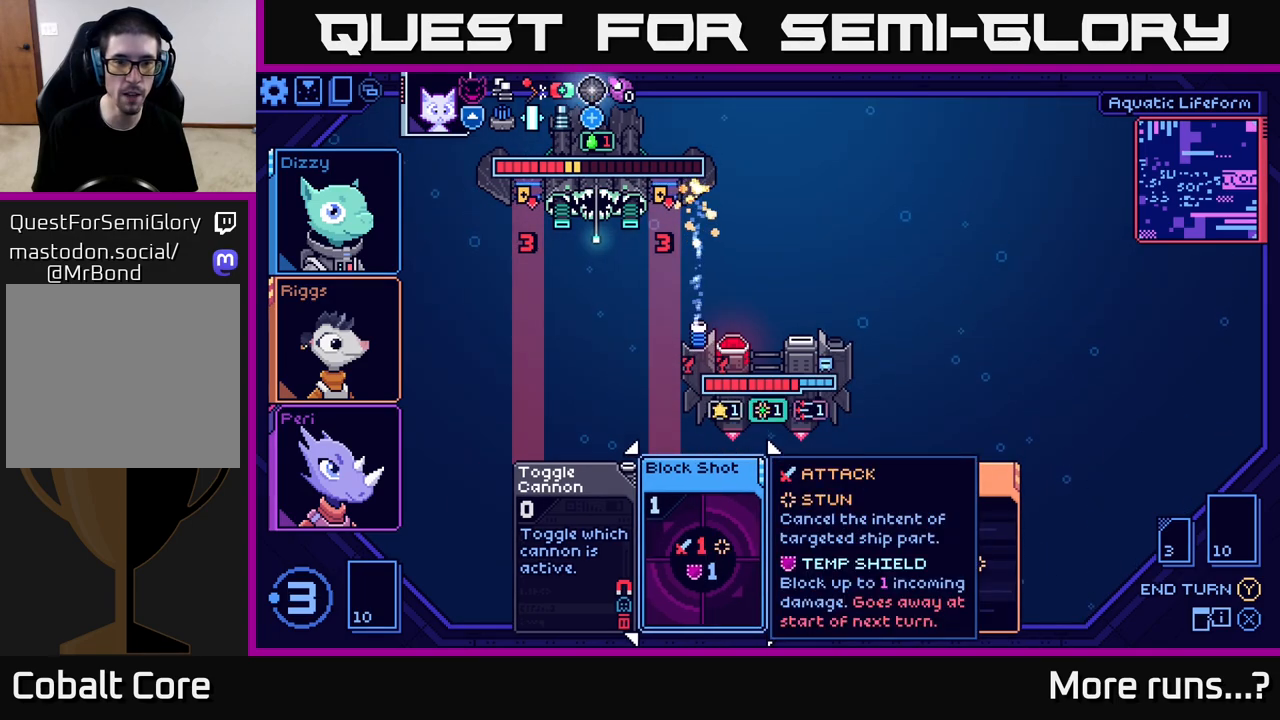
{"buttons": [], "left_stick": "center", "right_stick": "center", "events": [[100, "left_stick", "right"], [300, "left_stick", "center"]]}